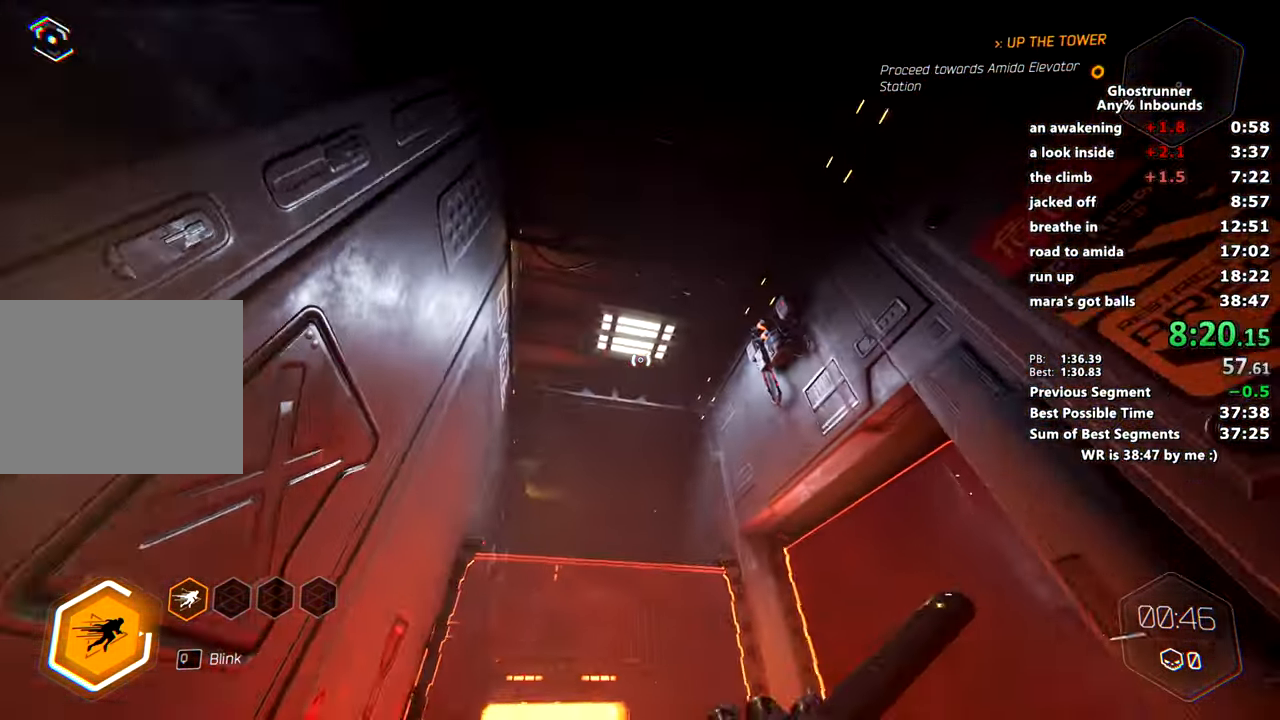
Gameplay with keyboard and mouse; each line is a JSON object with the keys and mouse buttons held at the frame after it. "events" lists presses ("down") and releases ("up") of "1", "2", "3", "4", "a", "c", "caps_lock", "ctrl", "d", "e", "escape", "f", "q", "r", "s", "shift", "space", "tab", "v", "w", "x", "z", "mouse_left" and "mouse_right" between this image and that frame as [ms after this image, input, new state], when the widget could be followed in between. "mouse_left", "mouse_right" = the "left", "right" buttons of the "mouse" list. No other keys are recorded. Mouse movement is not recorded. Not read: other_keys.
{"keys": ["s"], "mouse": [], "events": [[51, "mouse_right", "up"], [51, "w", "up"], [184, "s", "down"]]}
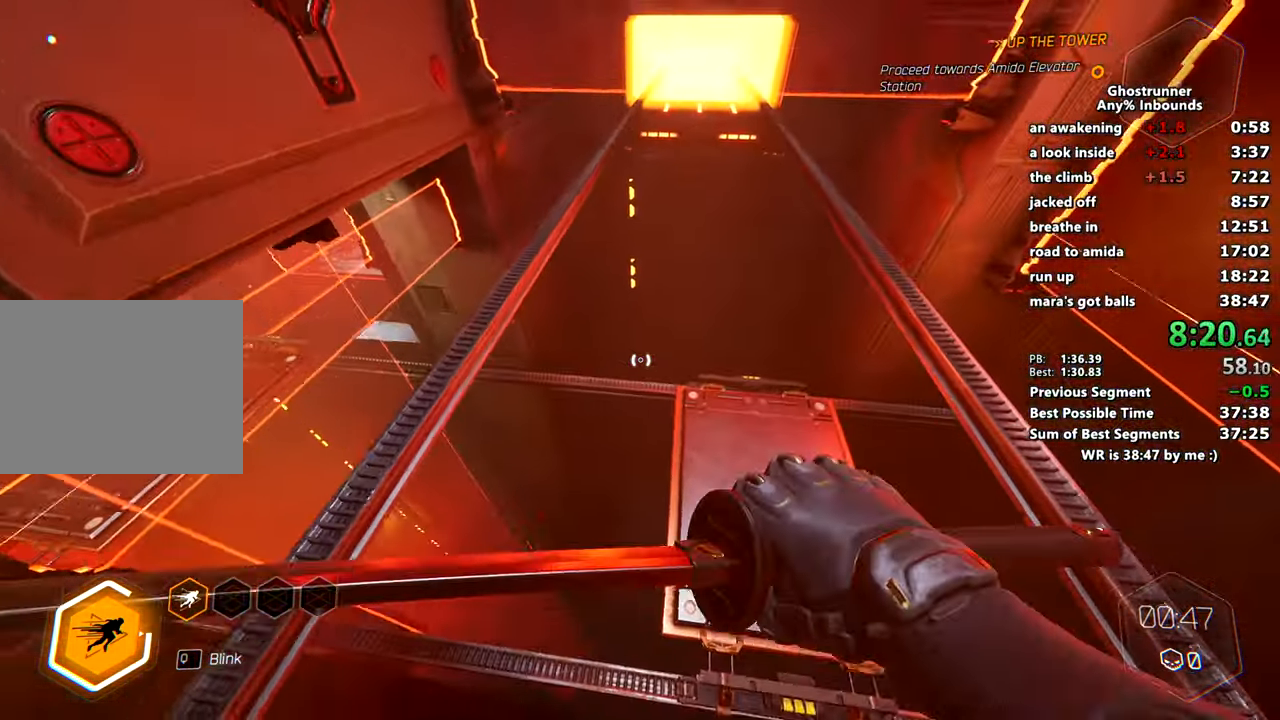
{"keys": ["w"], "mouse": [], "events": [[17, "s", "up"], [484, "w", "down"]]}
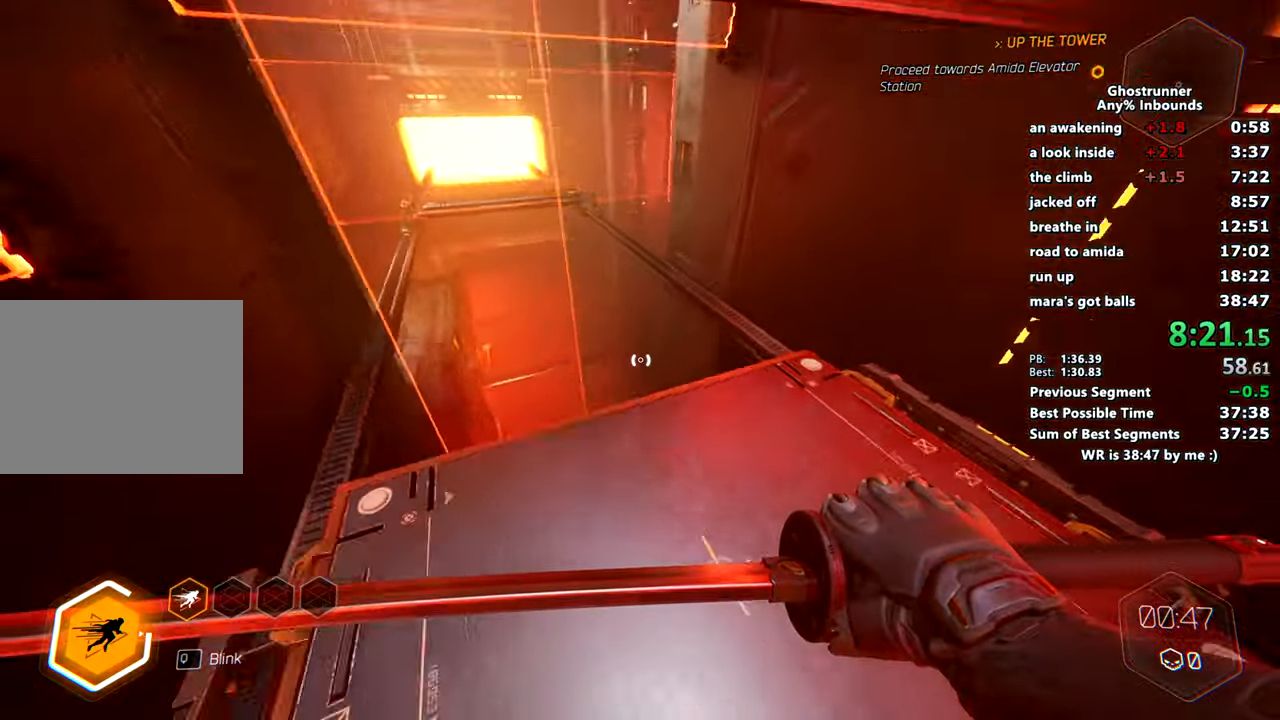
{"keys": ["w"], "mouse": [], "events": [[34, "d", "down"], [401, "d", "up"]]}
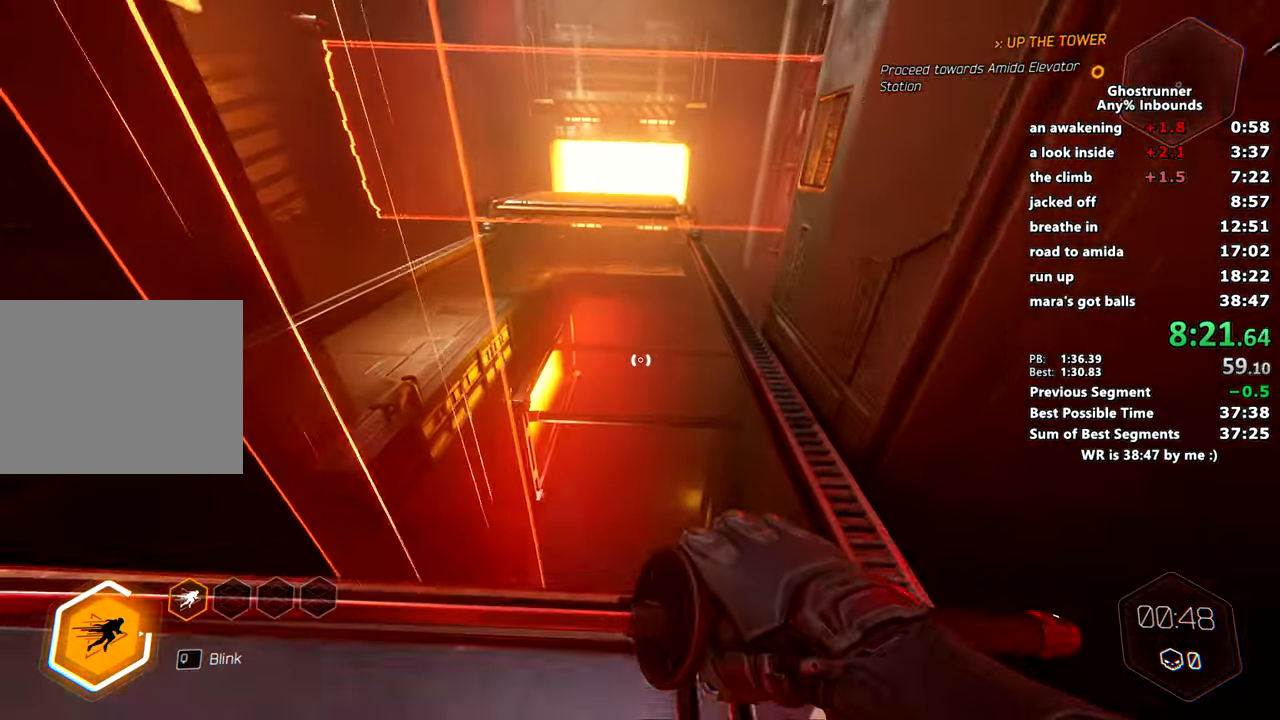
{"keys": ["w"], "mouse": [], "events": []}
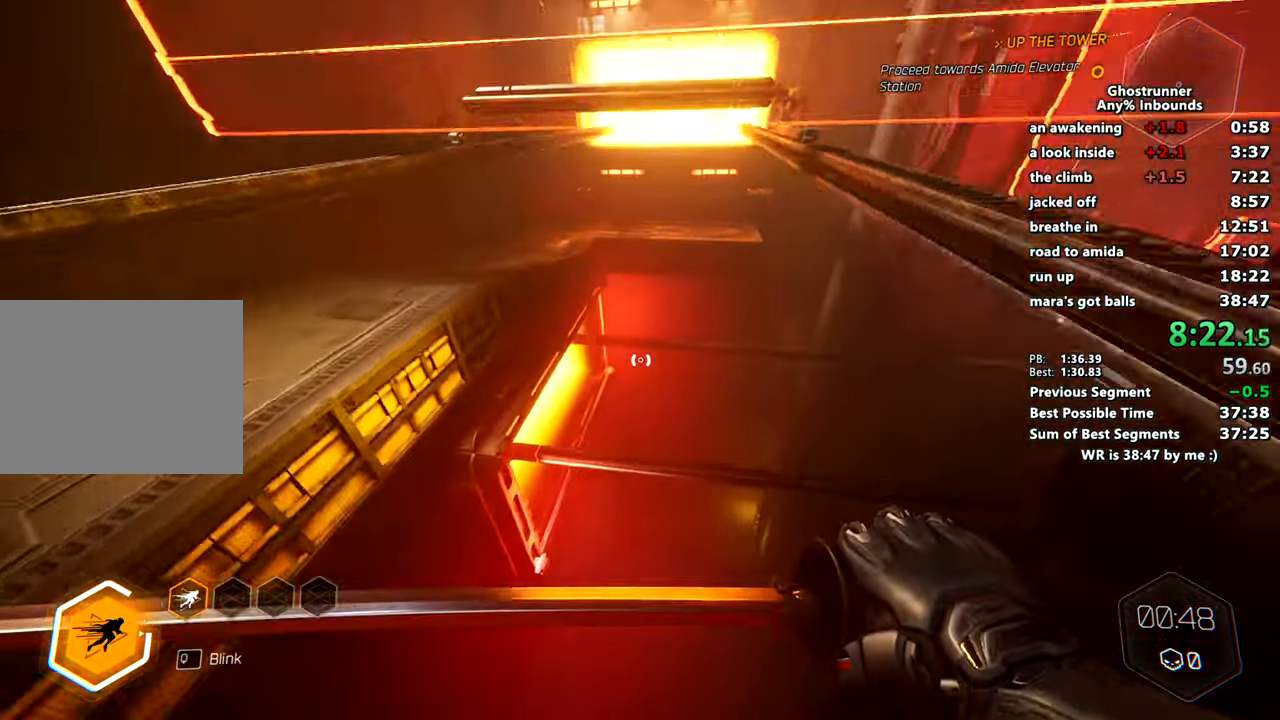
{"keys": ["a", "w"], "mouse": ["right"], "events": [[251, "mouse_right", "down"], [434, "a", "down"]]}
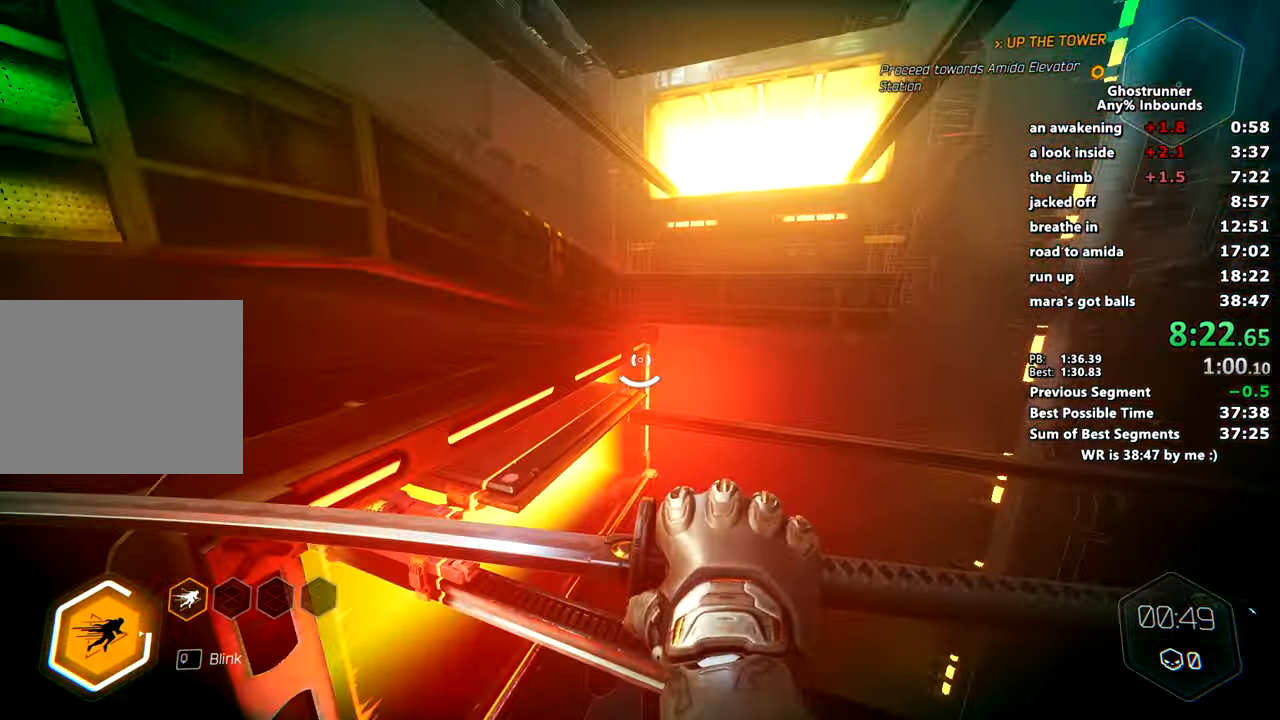
{"keys": ["w"], "mouse": [], "events": [[83, "a", "up"], [133, "mouse_right", "up"], [217, "d", "down"], [267, "d", "up"], [317, "d", "down"], [400, "d", "up"]]}
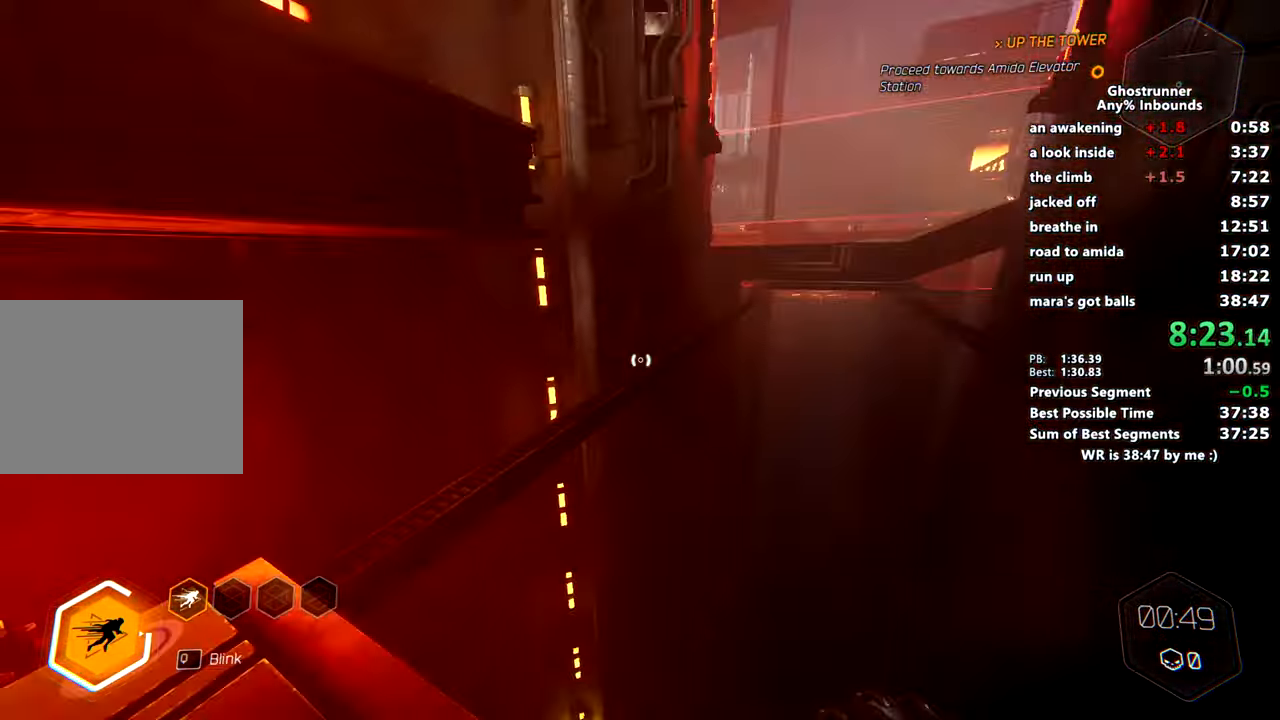
{"keys": ["w"], "mouse": [], "events": [[51, "mouse_right", "down"], [284, "space", "down"], [418, "space", "up"], [434, "mouse_right", "up"]]}
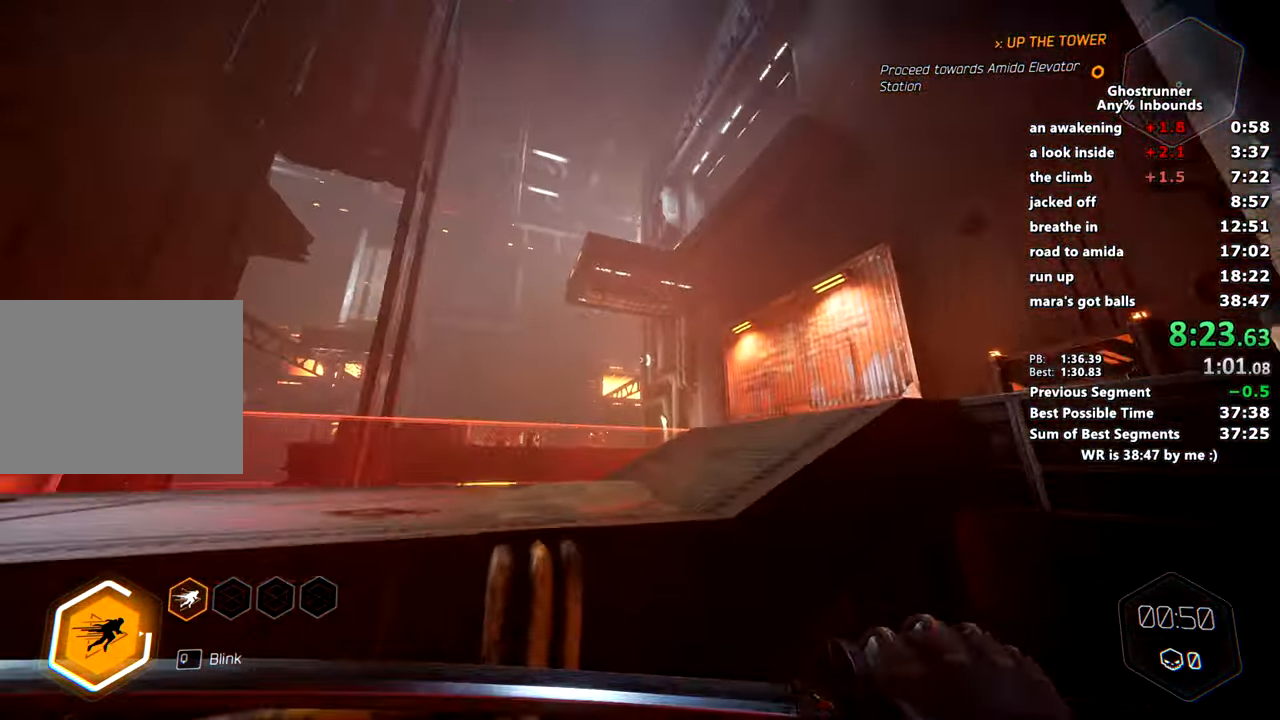
{"keys": ["w"], "mouse": [], "events": [[67, "mouse_right", "down"], [117, "mouse_right", "up"], [167, "d", "down"], [384, "d", "up"]]}
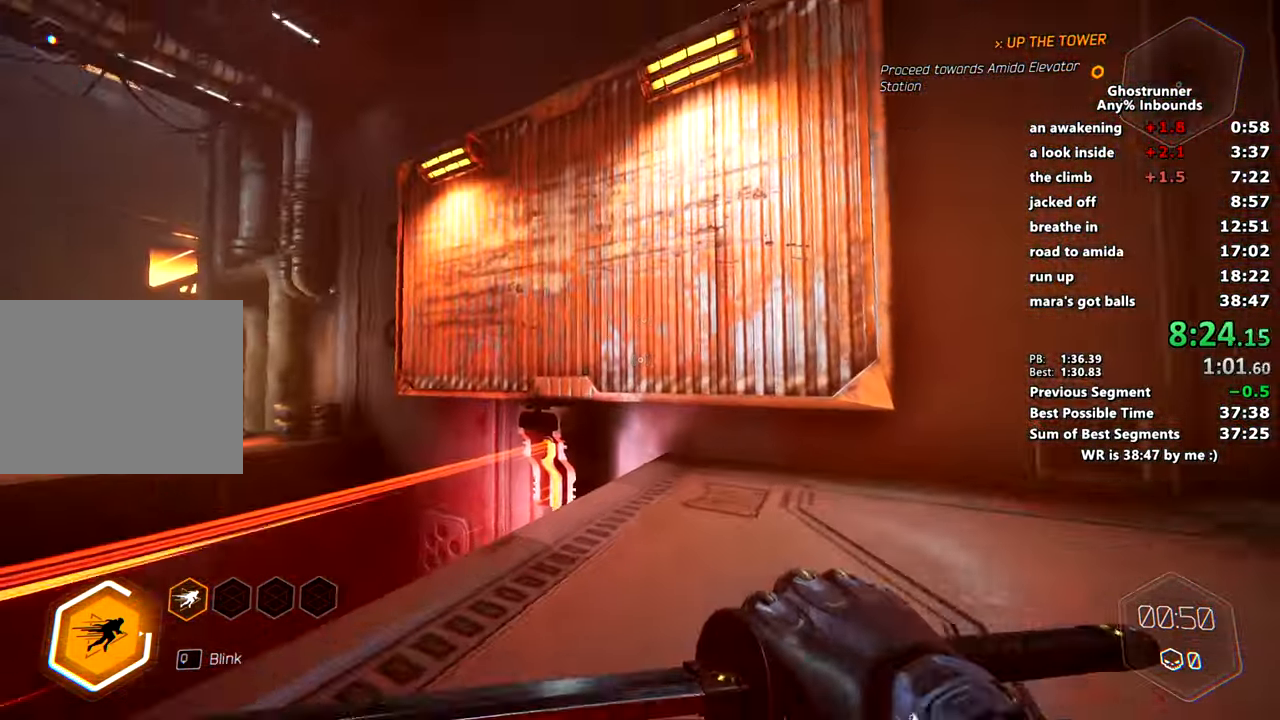
{"keys": ["d", "w"], "mouse": [], "events": [[134, "space", "down"], [167, "mouse_right", "down"], [217, "d", "down"], [267, "mouse_right", "up"], [267, "space", "up"]]}
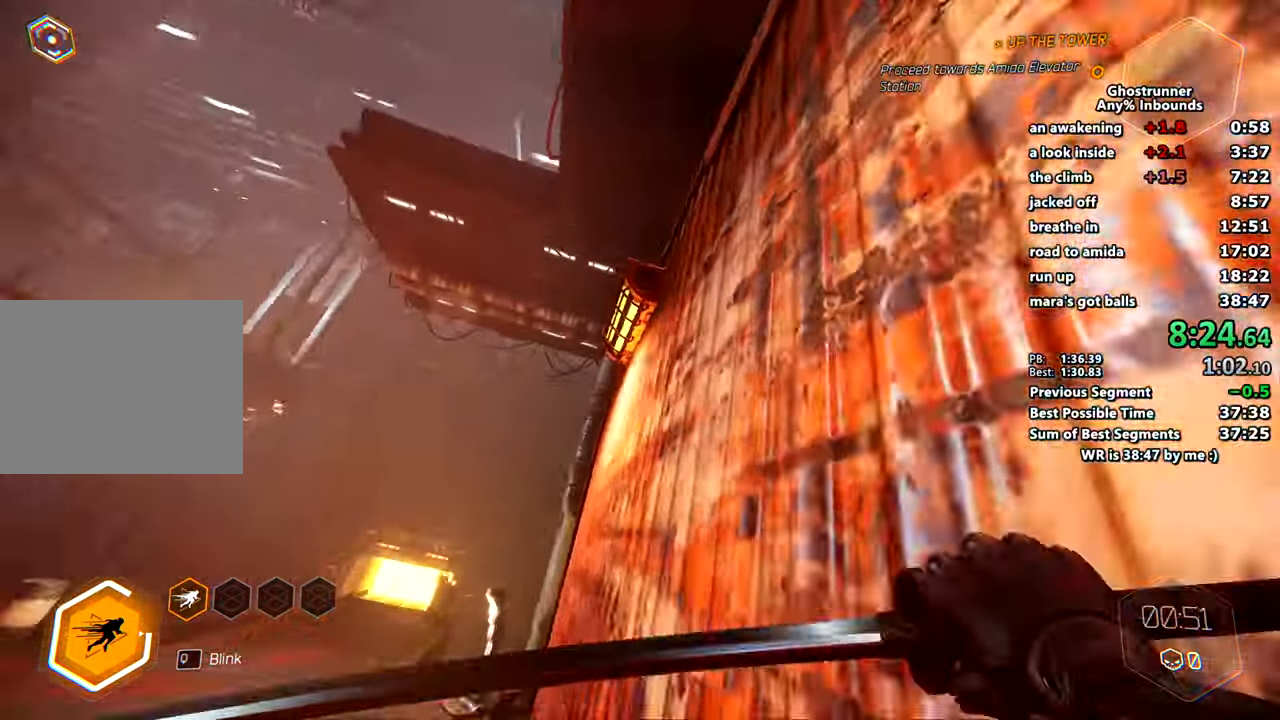
{"keys": [], "mouse": [], "events": [[50, "space", "down"], [100, "mouse_right", "down"], [183, "mouse_right", "up"], [183, "space", "up"], [284, "d", "up"], [434, "w", "up"]]}
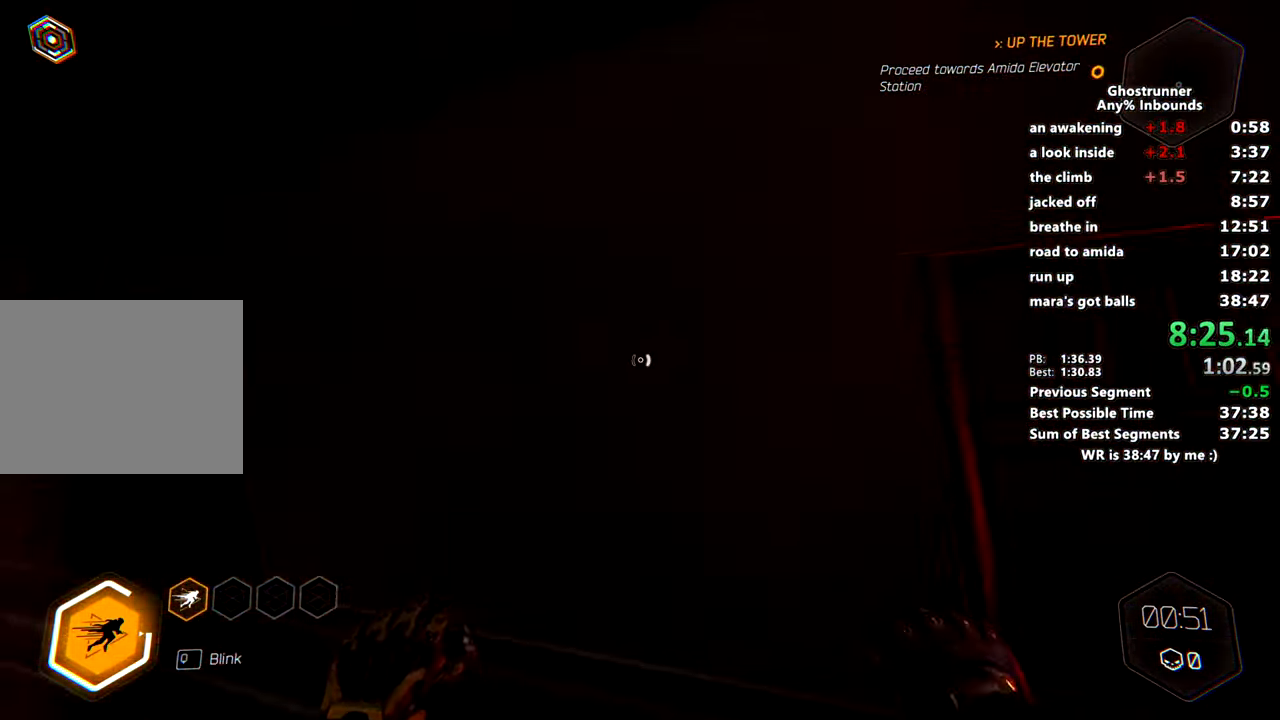
{"keys": ["a", "space", "w"], "mouse": [], "events": [[251, "w", "down"], [301, "a", "down"], [484, "space", "down"]]}
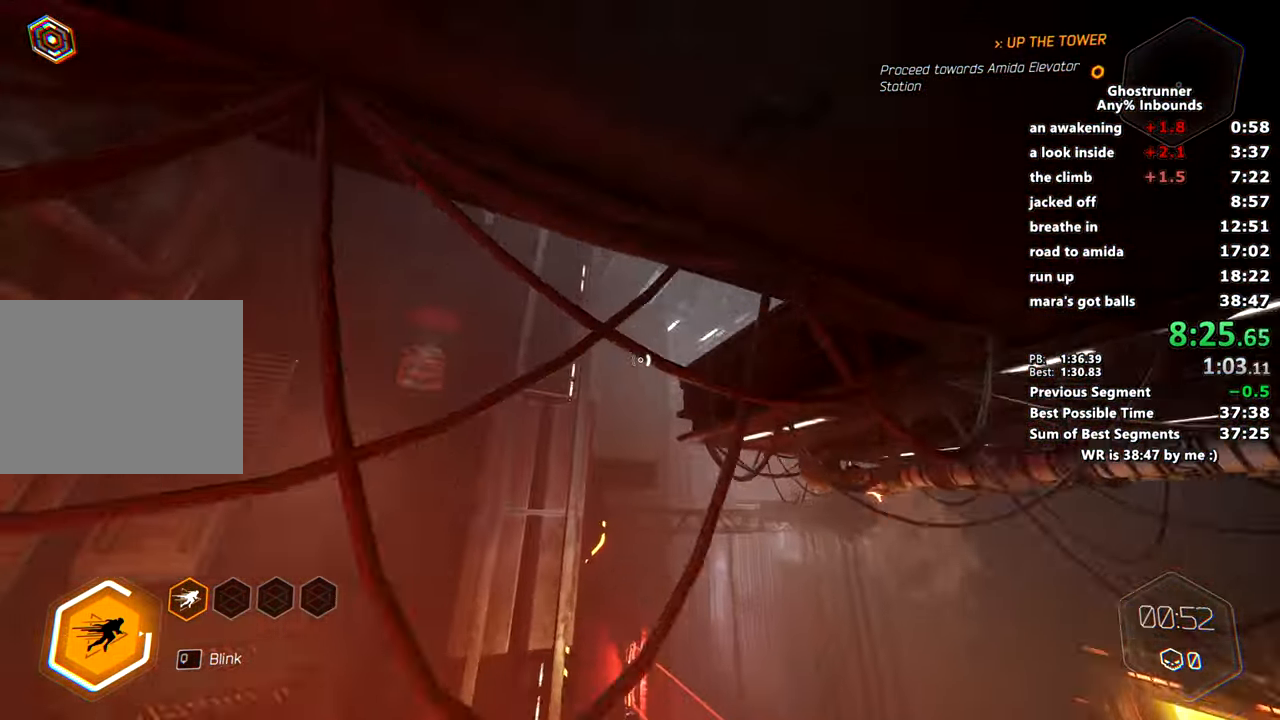
{"keys": ["w"], "mouse": [], "events": [[83, "space", "up"], [317, "a", "up"], [317, "mouse_right", "down"], [350, "mouse_right", "up"]]}
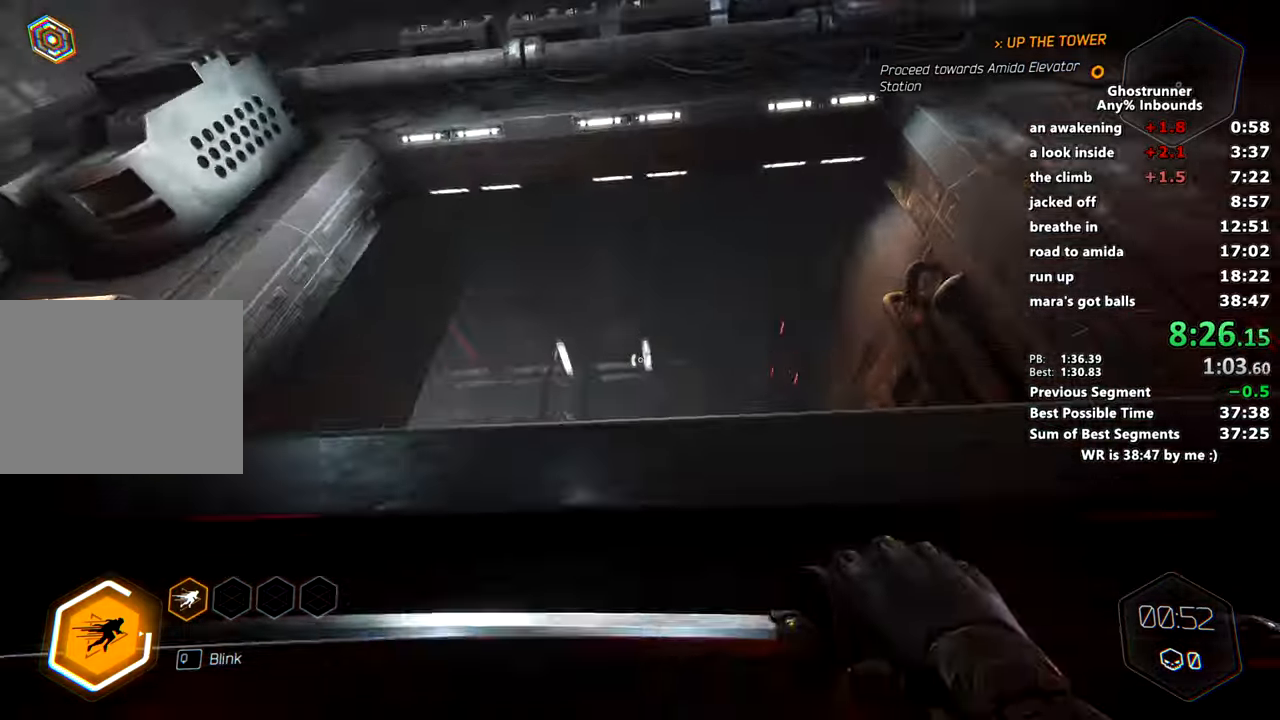
{"keys": ["w"], "mouse": [], "events": []}
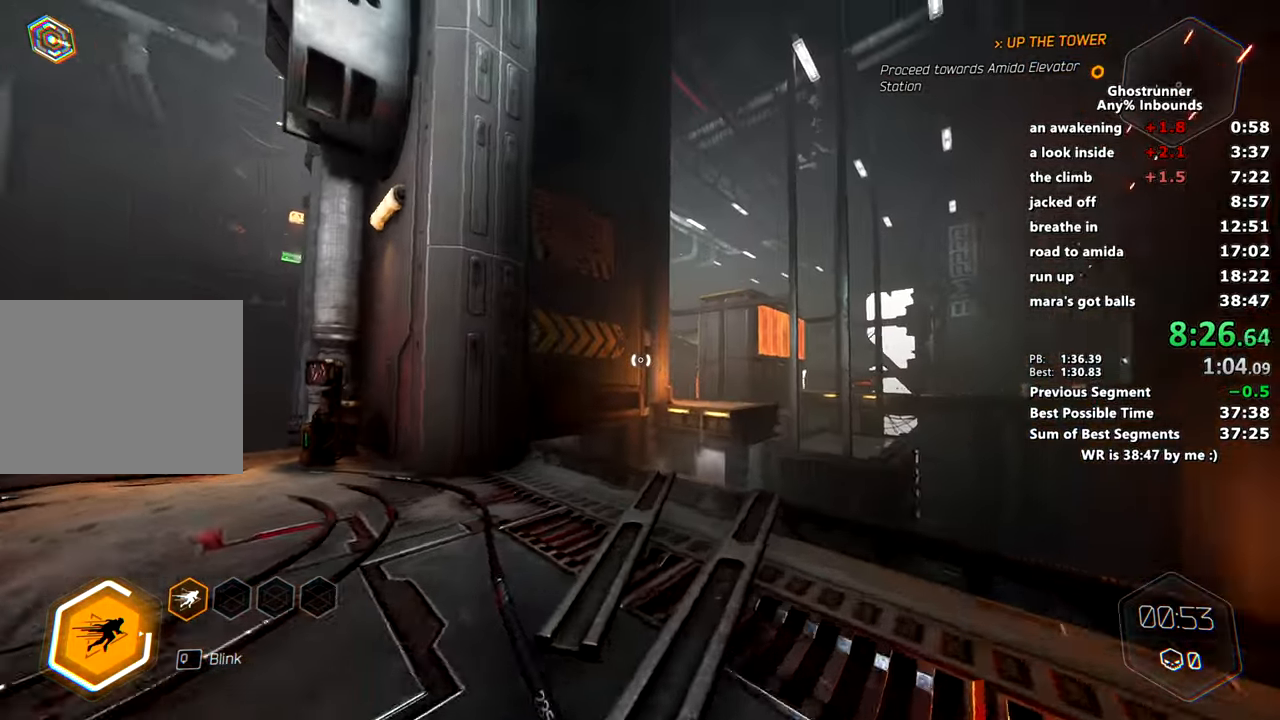
{"keys": ["a", "w"], "mouse": [], "events": [[67, "d", "down"], [117, "space", "down"], [200, "space", "up"], [250, "d", "up"], [400, "a", "down"], [400, "mouse_right", "down"], [484, "mouse_right", "up"]]}
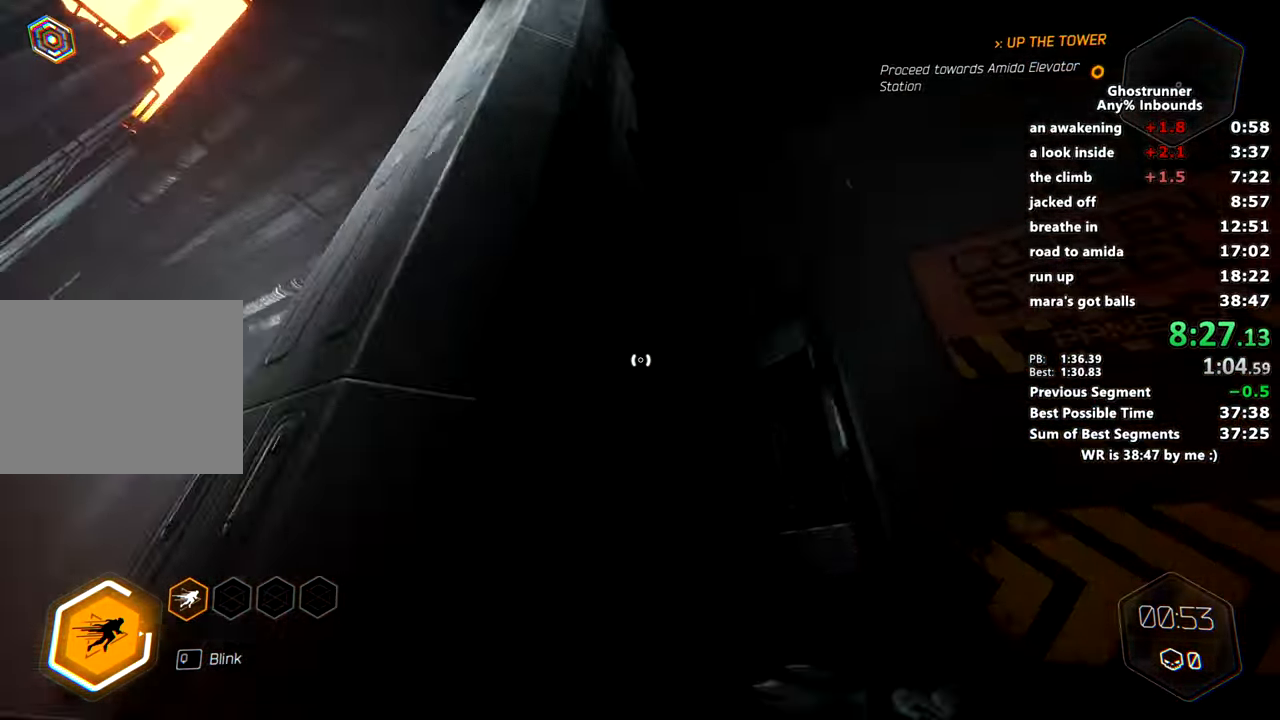
{"keys": ["a", "w"], "mouse": [], "events": [[233, "space", "down"], [317, "mouse_right", "down"], [350, "mouse_right", "up"], [350, "space", "up"]]}
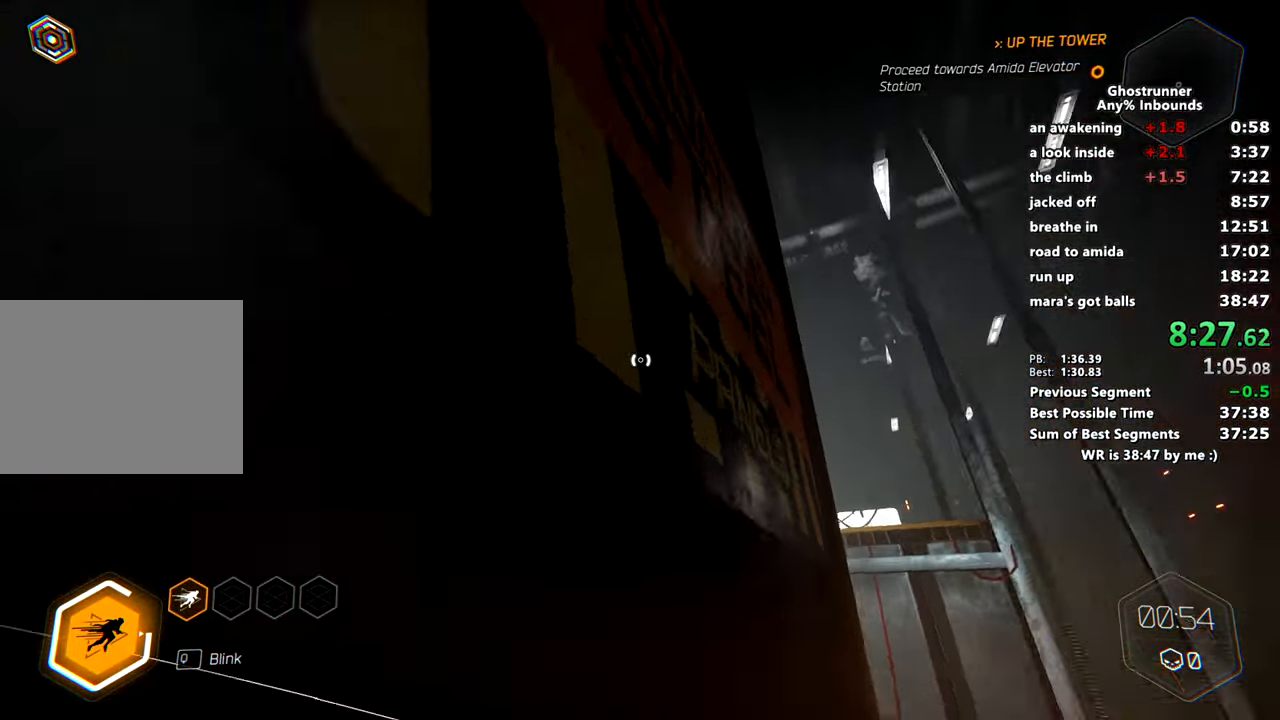
{"keys": ["w"], "mouse": [], "events": [[100, "space", "down"], [200, "mouse_right", "down"], [234, "mouse_right", "up"], [234, "space", "up"], [417, "a", "up"]]}
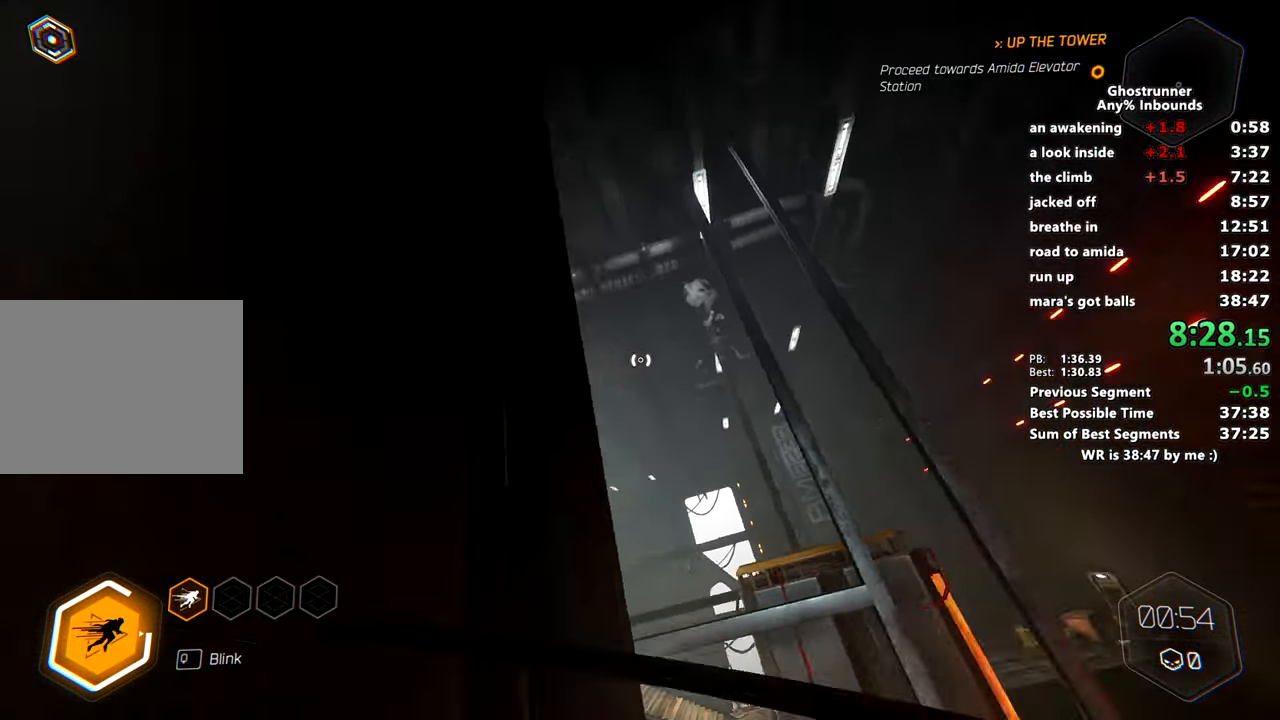
{"keys": ["w"], "mouse": ["right"], "events": [[150, "d", "down"], [150, "space", "down"], [300, "space", "up"], [383, "d", "up"], [484, "mouse_right", "down"]]}
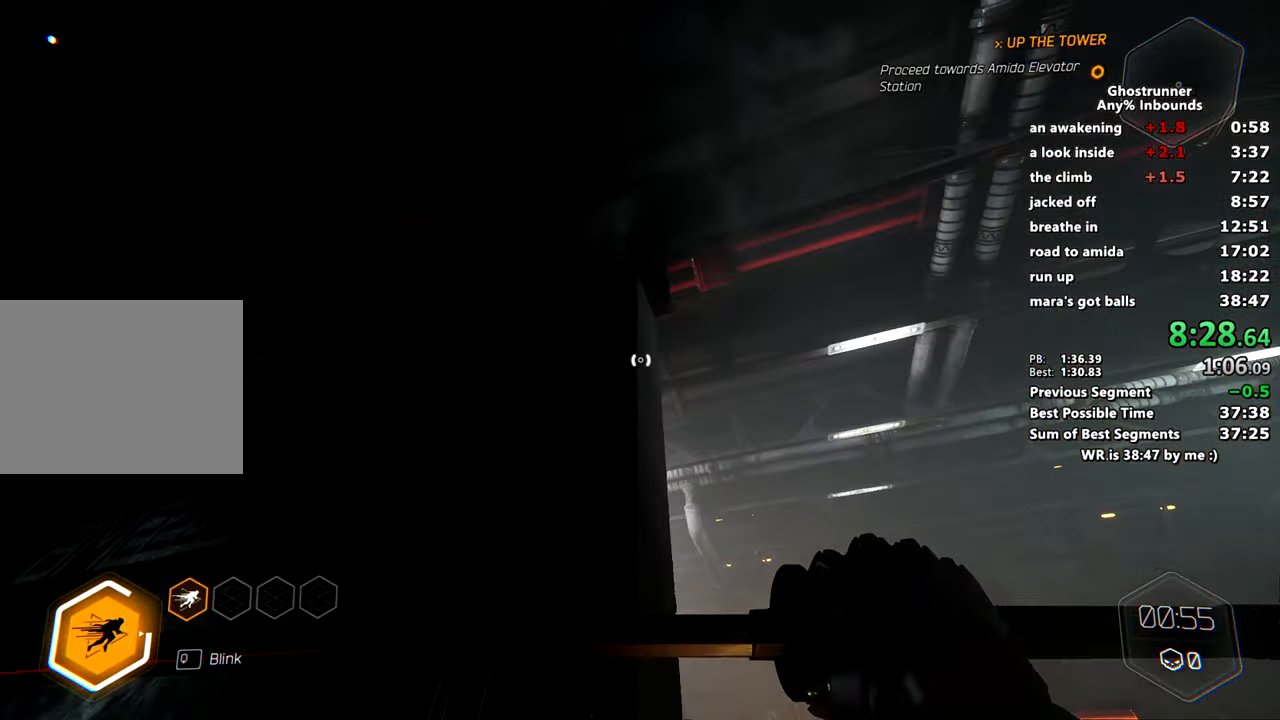
{"keys": ["w"], "mouse": [], "events": [[34, "mouse_right", "up"], [167, "a", "down"], [217, "a", "up"]]}
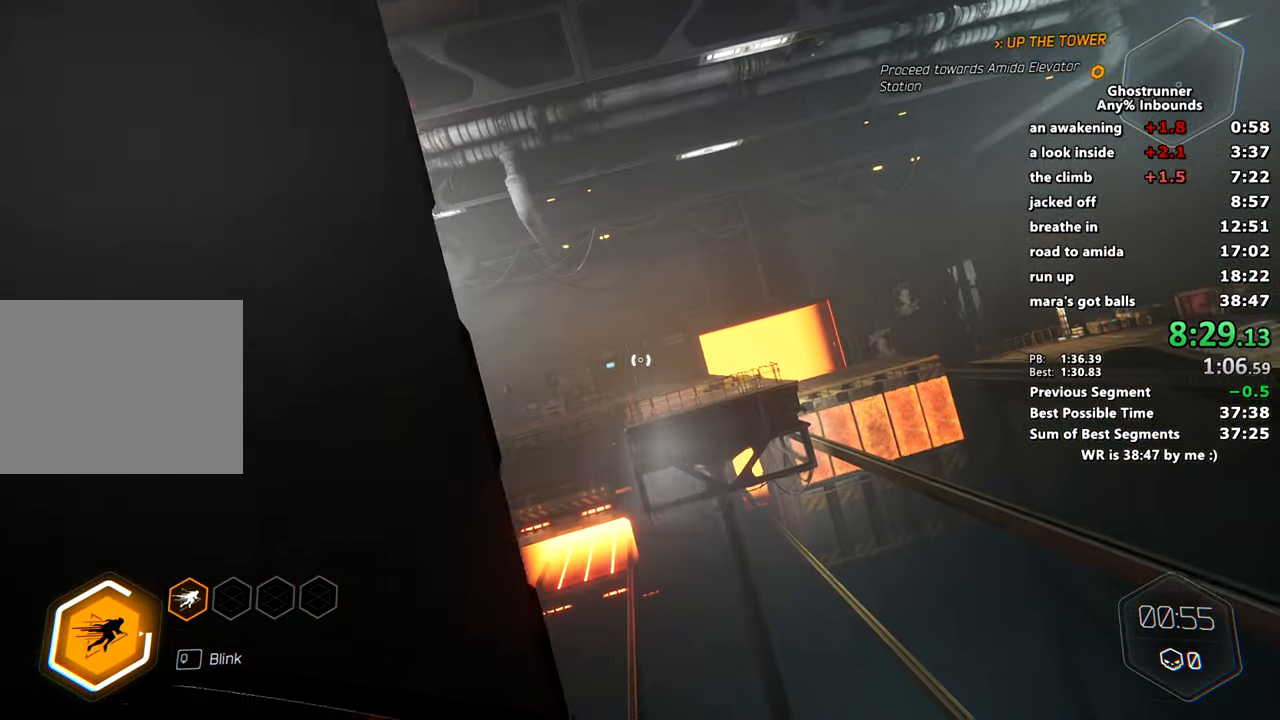
{"keys": ["w"], "mouse": [], "events": [[50, "a", "down"], [100, "a", "up"], [133, "space", "down"], [233, "space", "up"], [283, "mouse_right", "down"], [333, "mouse_right", "up"]]}
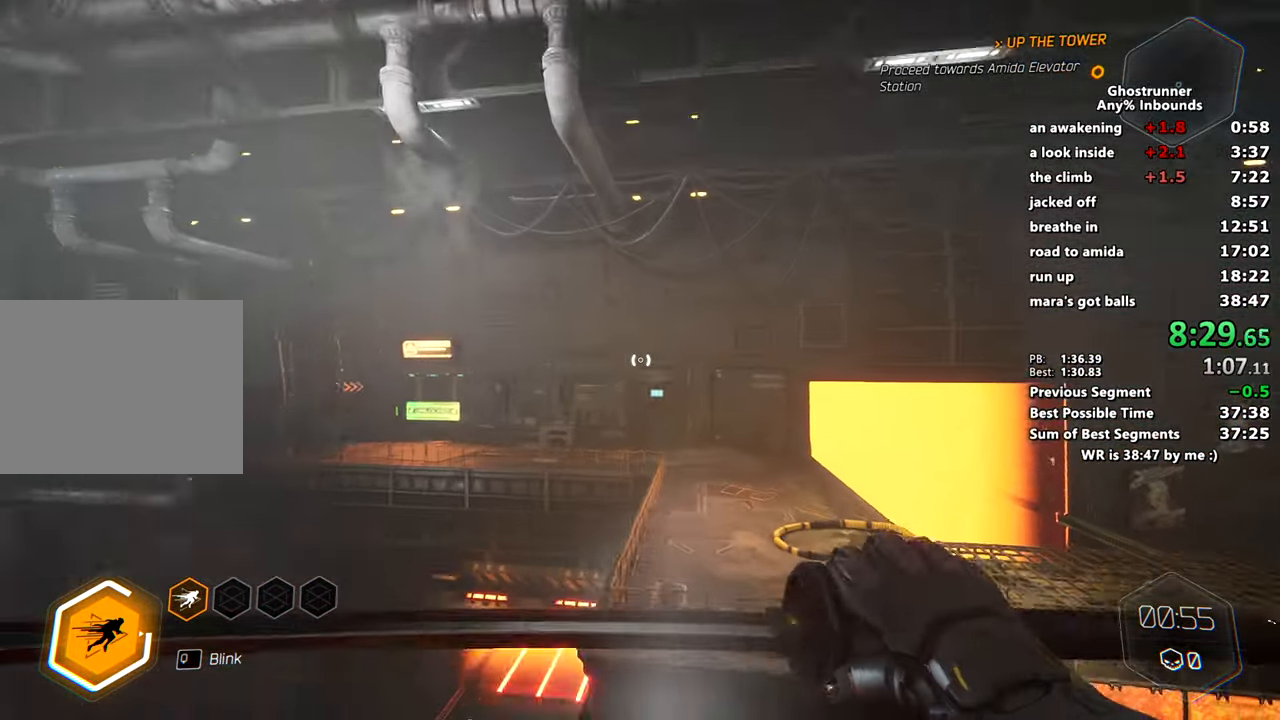
{"keys": ["w"], "mouse": ["right"], "events": [[17, "a", "down"], [117, "a", "up"], [301, "a", "down"], [384, "a", "up"], [484, "mouse_right", "down"]]}
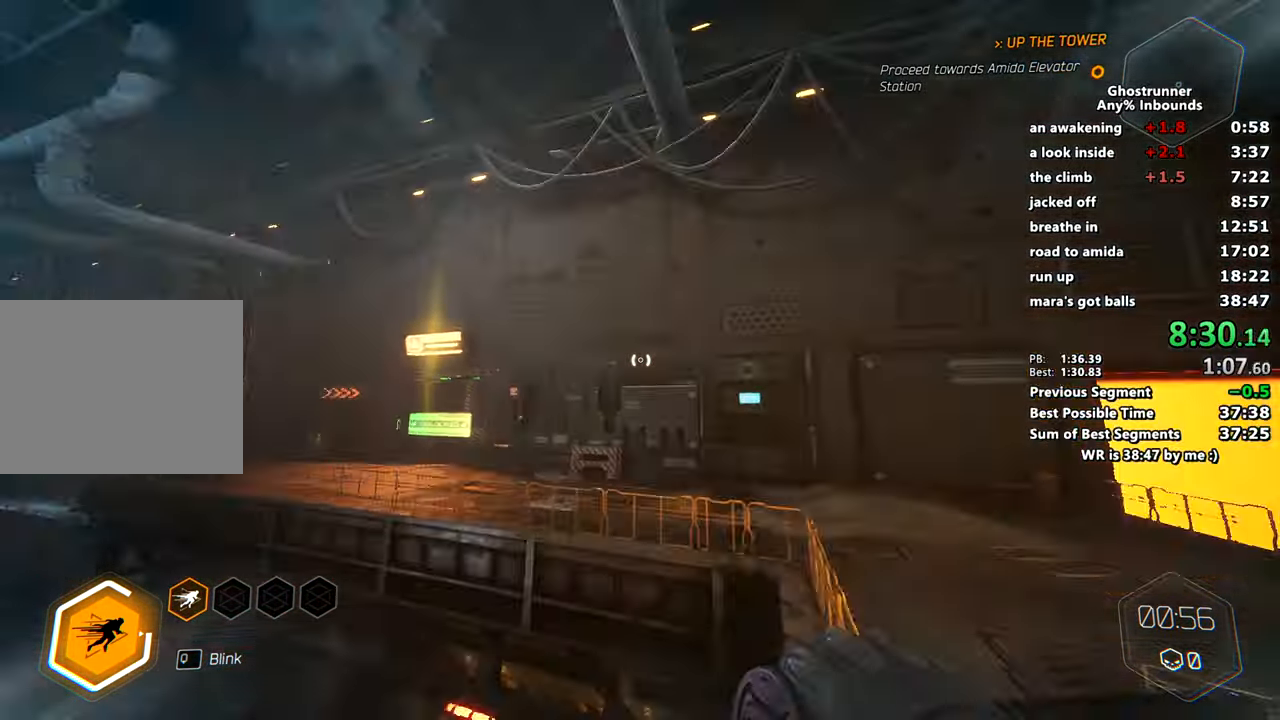
{"keys": ["w"], "mouse": [], "events": [[117, "space", "down"], [117, "x", "down"], [167, "mouse_right", "up"], [217, "a", "down"], [217, "mouse_right", "down"], [217, "space", "up"], [217, "x", "up"], [267, "mouse_right", "up"], [367, "a", "up"]]}
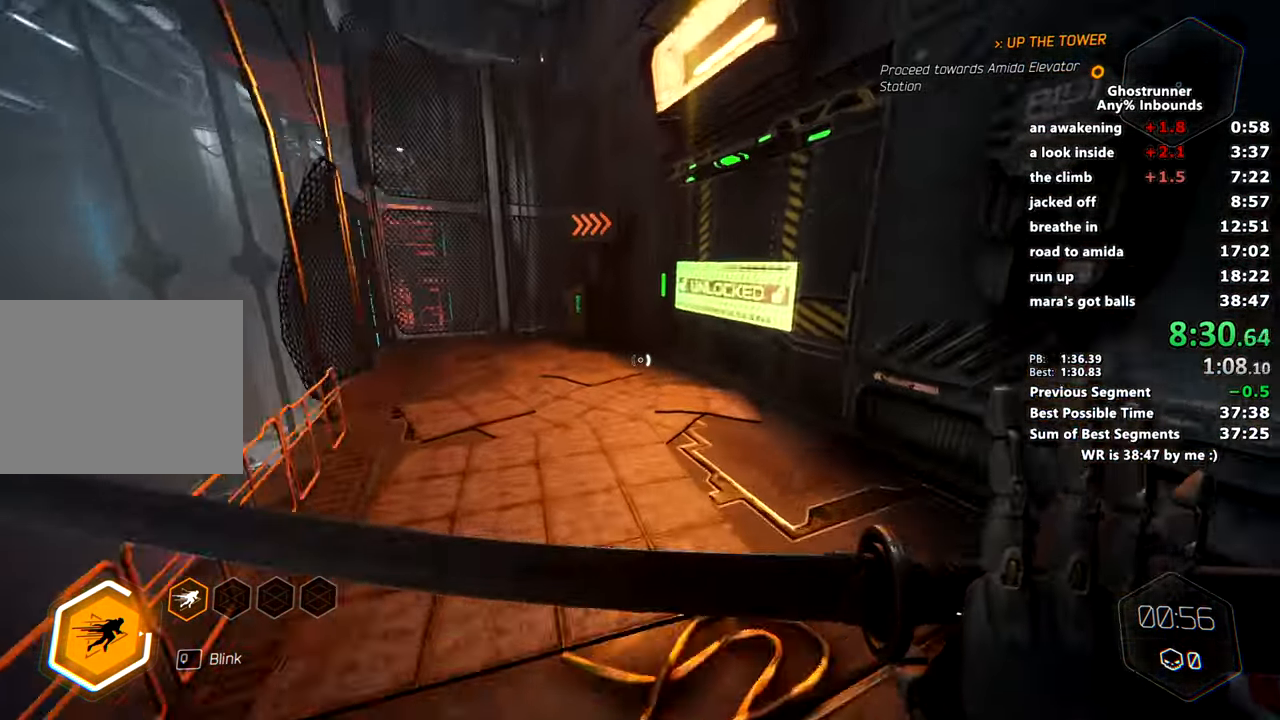
{"keys": ["w"], "mouse": [], "events": [[184, "d", "down"], [184, "space", "down"], [234, "mouse_right", "down"], [334, "mouse_right", "up"], [334, "space", "up"], [417, "d", "up"]]}
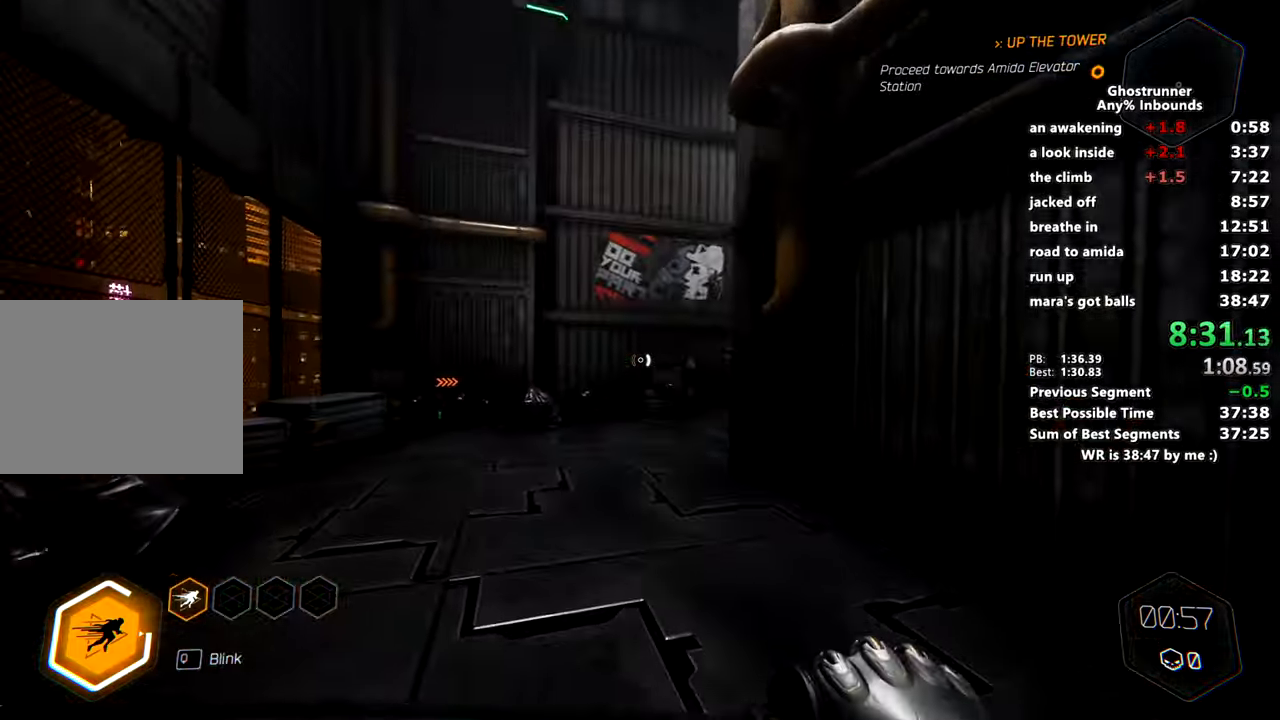
{"keys": ["space", "w"], "mouse": ["right"], "events": [[434, "space", "down"], [484, "mouse_right", "down"]]}
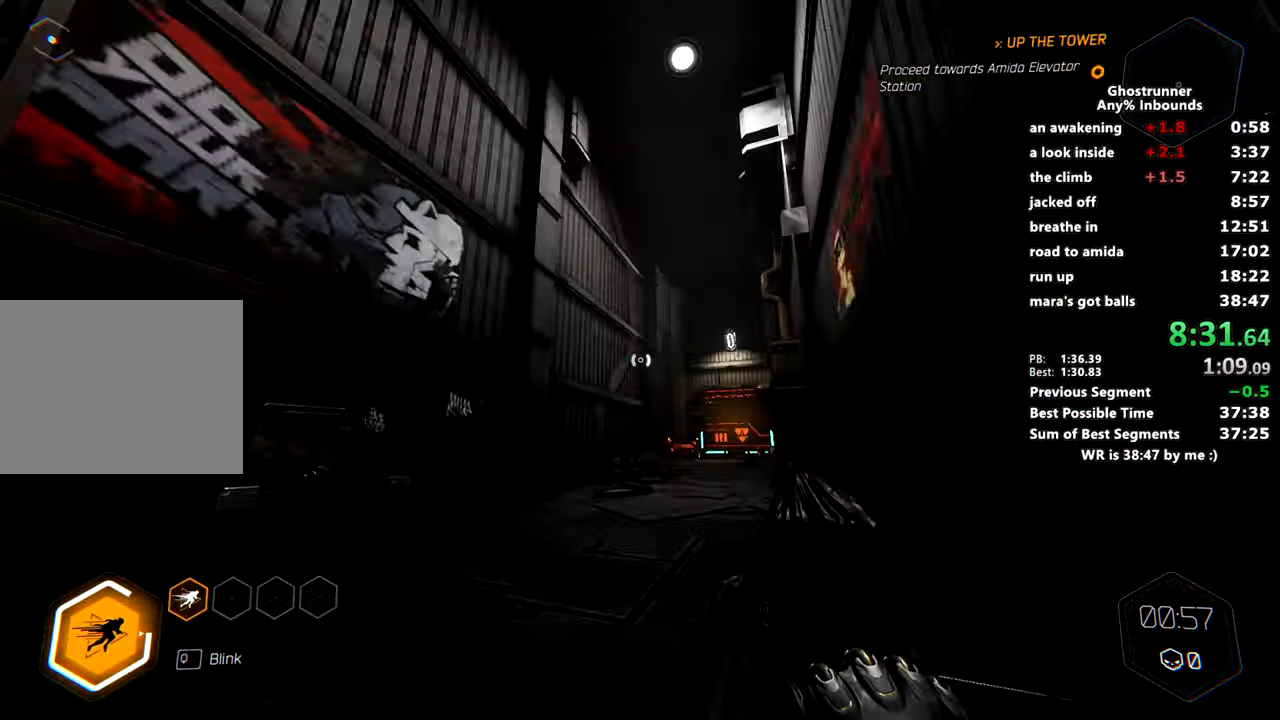
{"keys": ["w"], "mouse": ["right"], "events": [[34, "space", "up"], [84, "mouse_right", "up"], [451, "mouse_right", "down"]]}
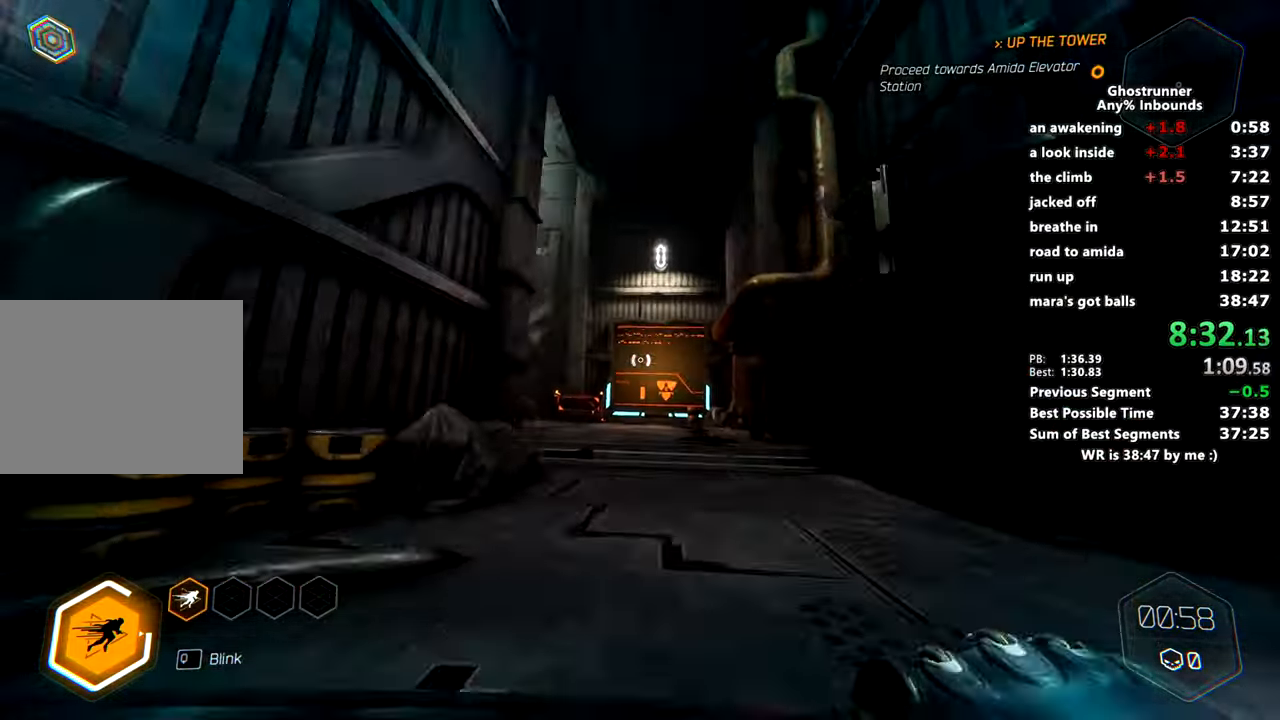
{"keys": ["d", "w"], "mouse": [], "events": [[183, "space", "down"], [183, "x", "down"], [333, "mouse_right", "up"], [333, "space", "up"], [333, "x", "up"], [484, "d", "down"]]}
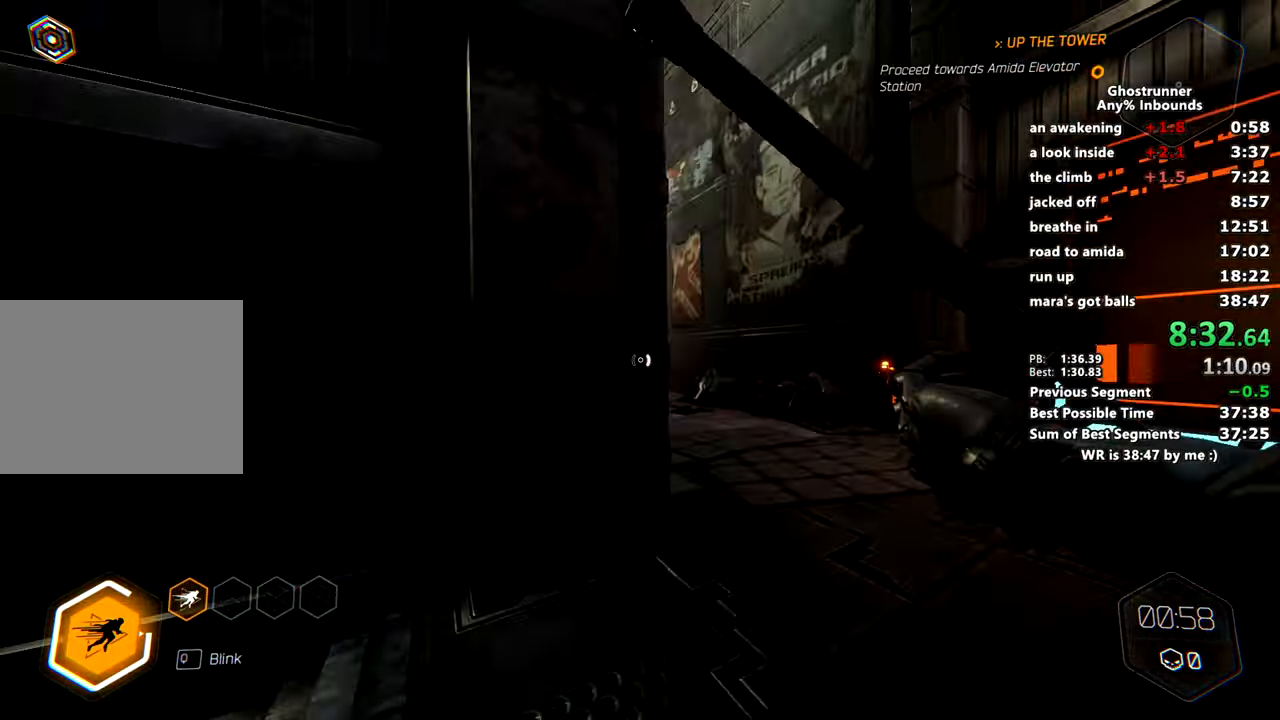
{"keys": ["w"], "mouse": ["right"], "events": [[251, "d", "up"], [434, "mouse_right", "down"]]}
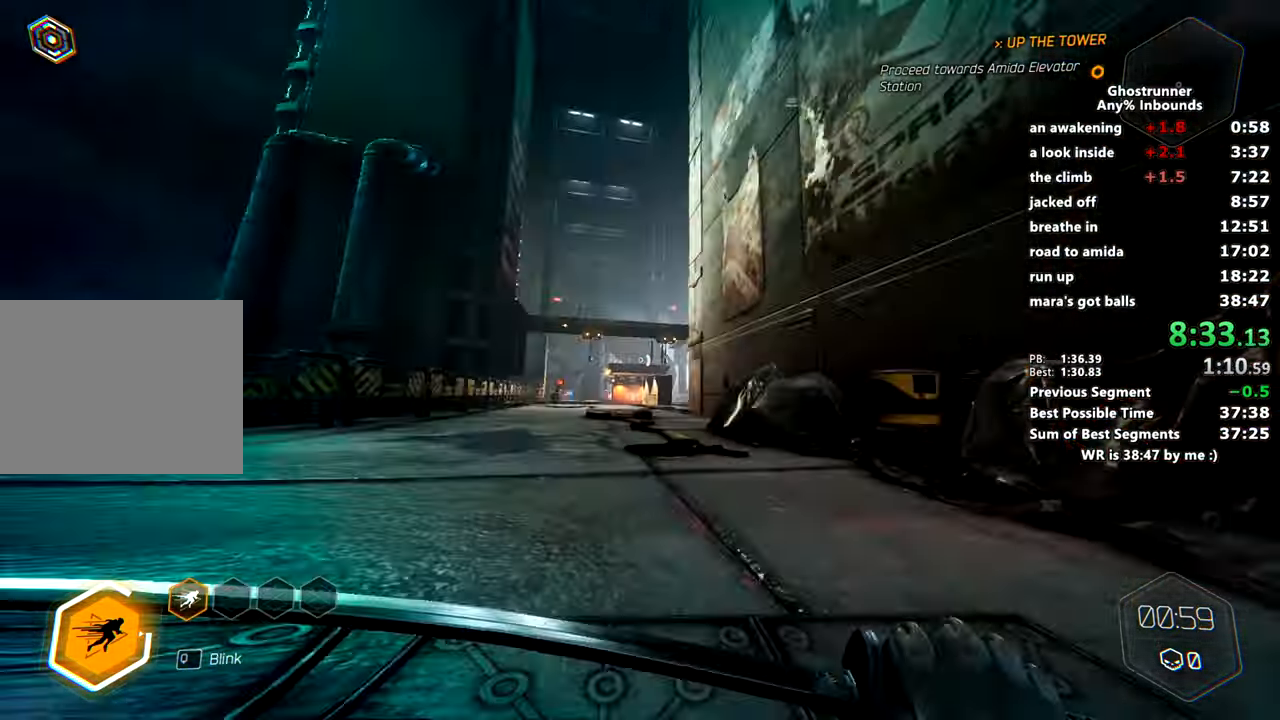
{"keys": ["a", "w"], "mouse": ["right"], "events": [[33, "mouse_right", "up"], [83, "a", "down"], [83, "space", "down"], [167, "space", "up"], [267, "a", "up"], [367, "a", "down"], [450, "mouse_right", "down"]]}
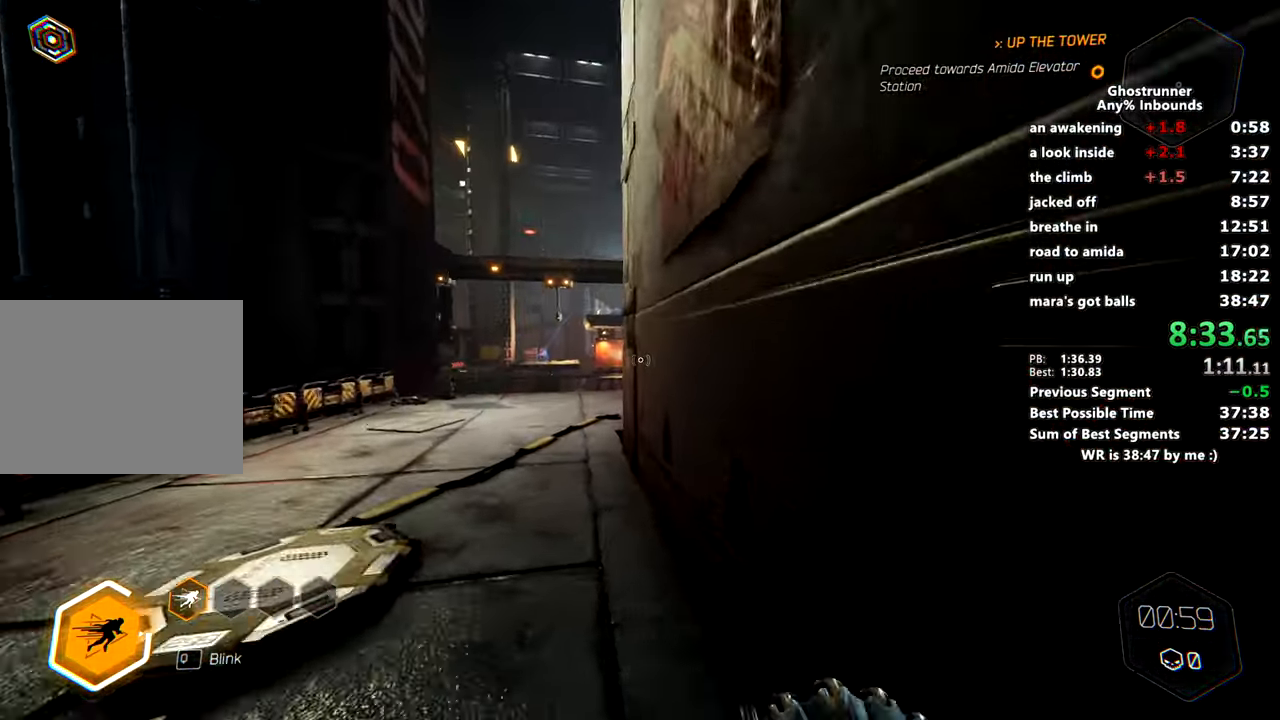
{"keys": ["w"], "mouse": [], "events": [[50, "mouse_right", "up"], [284, "space", "down"], [417, "a", "up"], [417, "mouse_right", "down"], [417, "space", "up"], [467, "mouse_right", "up"]]}